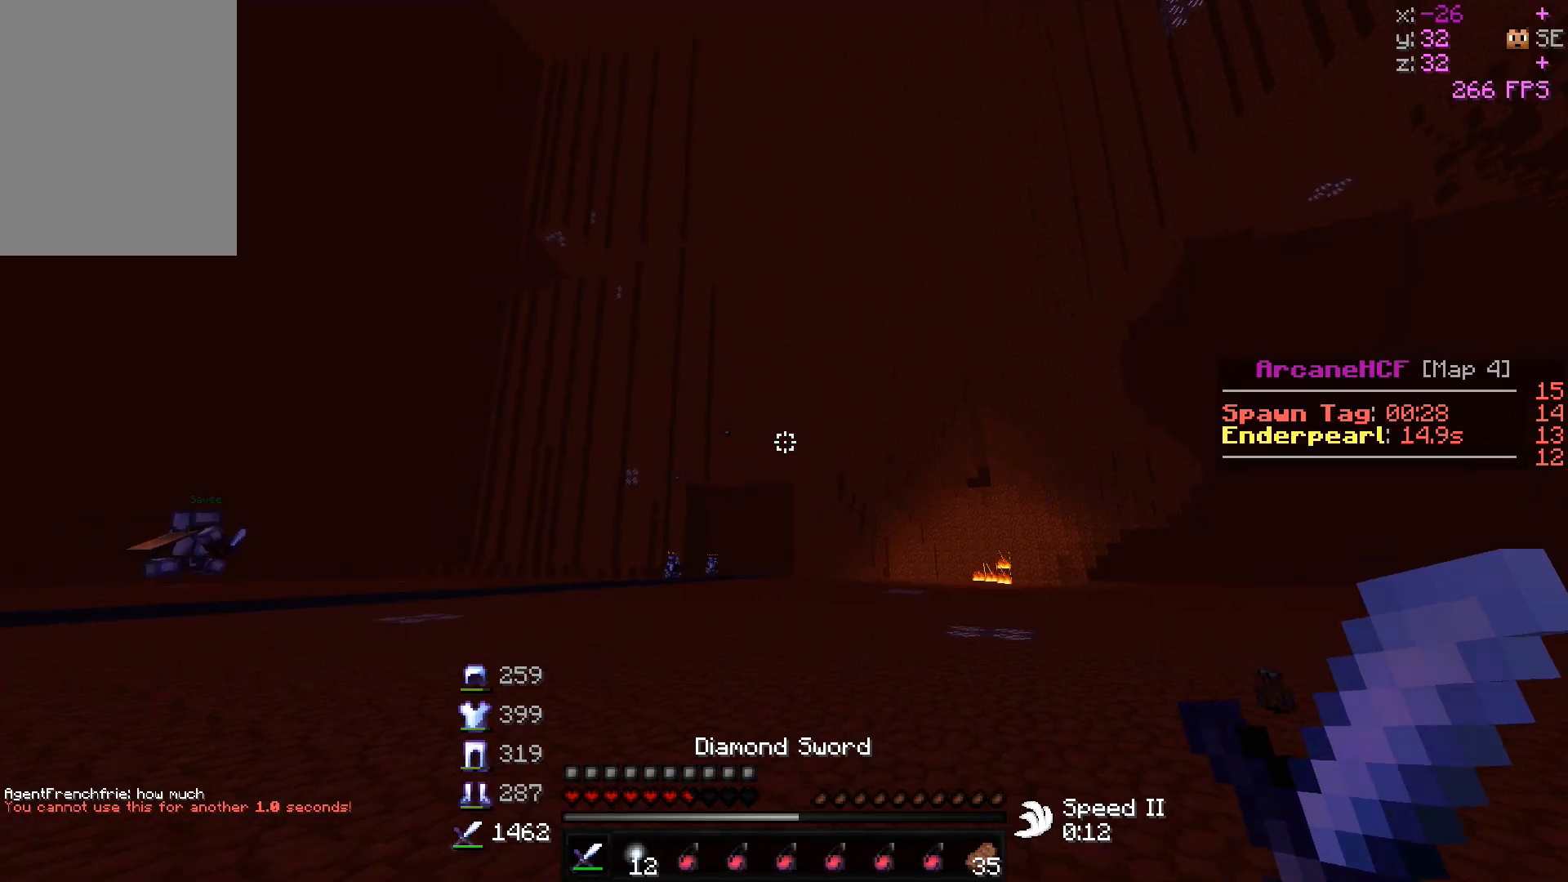
Gameplay with keyboard and mouse; each line is a JSON object with the keys and mouse buttons held at the frame after it. "events" lists presses ("down") and releases ("up") of "a", "d", "s", "w", "mouse_left" and "mouse_right" between this image and that frame as [ms after this image, input, new state], when the widget could be followed in between. "mouse_left", "mouse_right" = the "left", "right" buttons of the "mouse" list. No other keys are recorded. Fast repeated clicks can show as one long hold. Mouse movement is not recorded.
{"keys": ["w"], "mouse": [], "events": []}
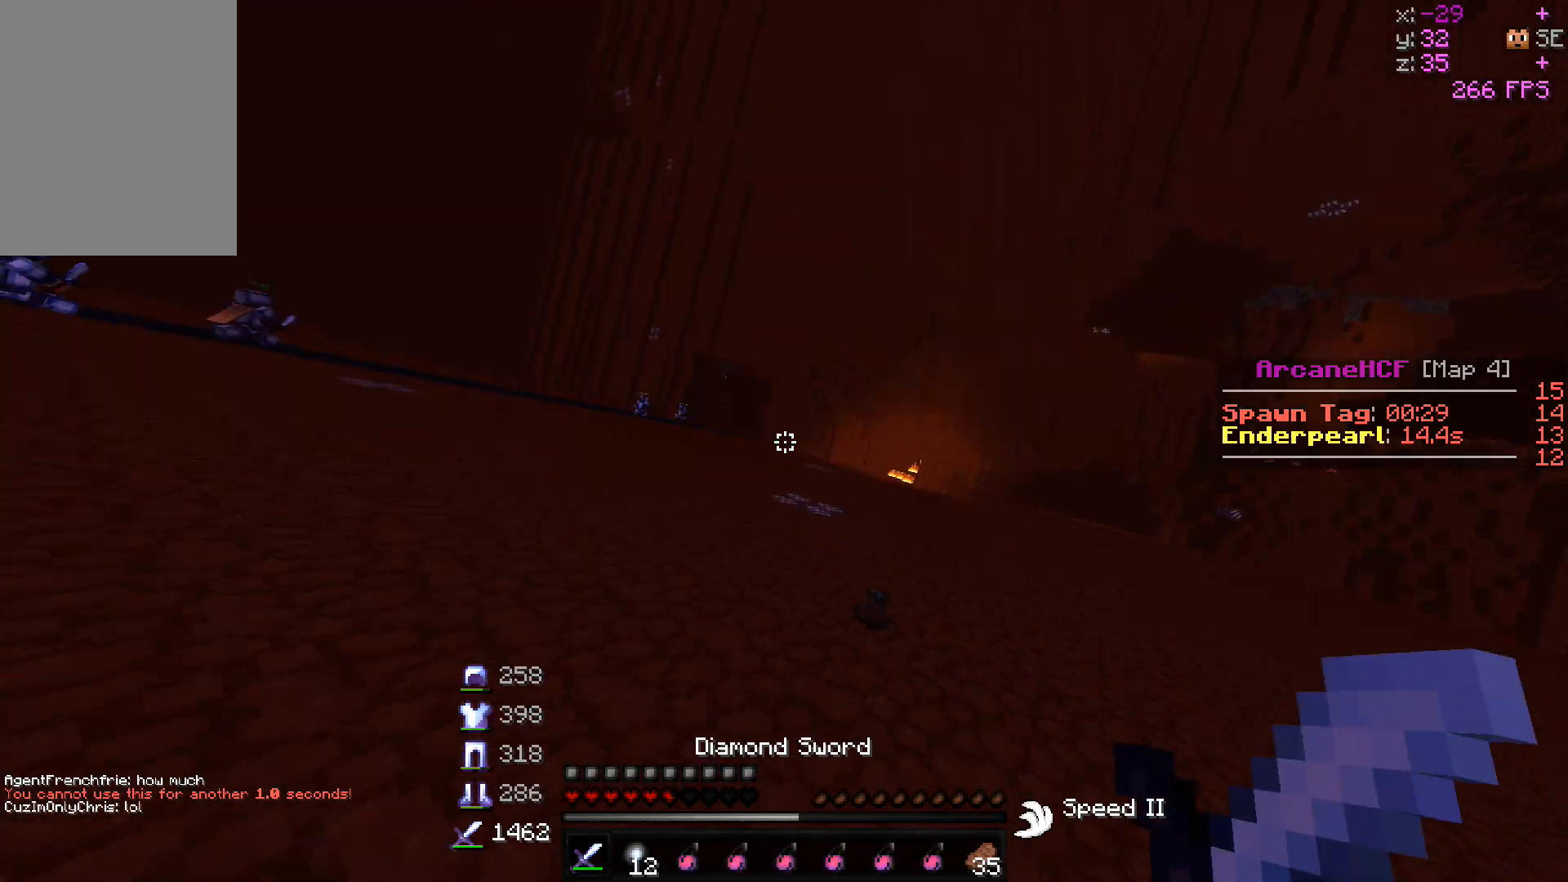
{"keys": ["w"], "mouse": [], "events": []}
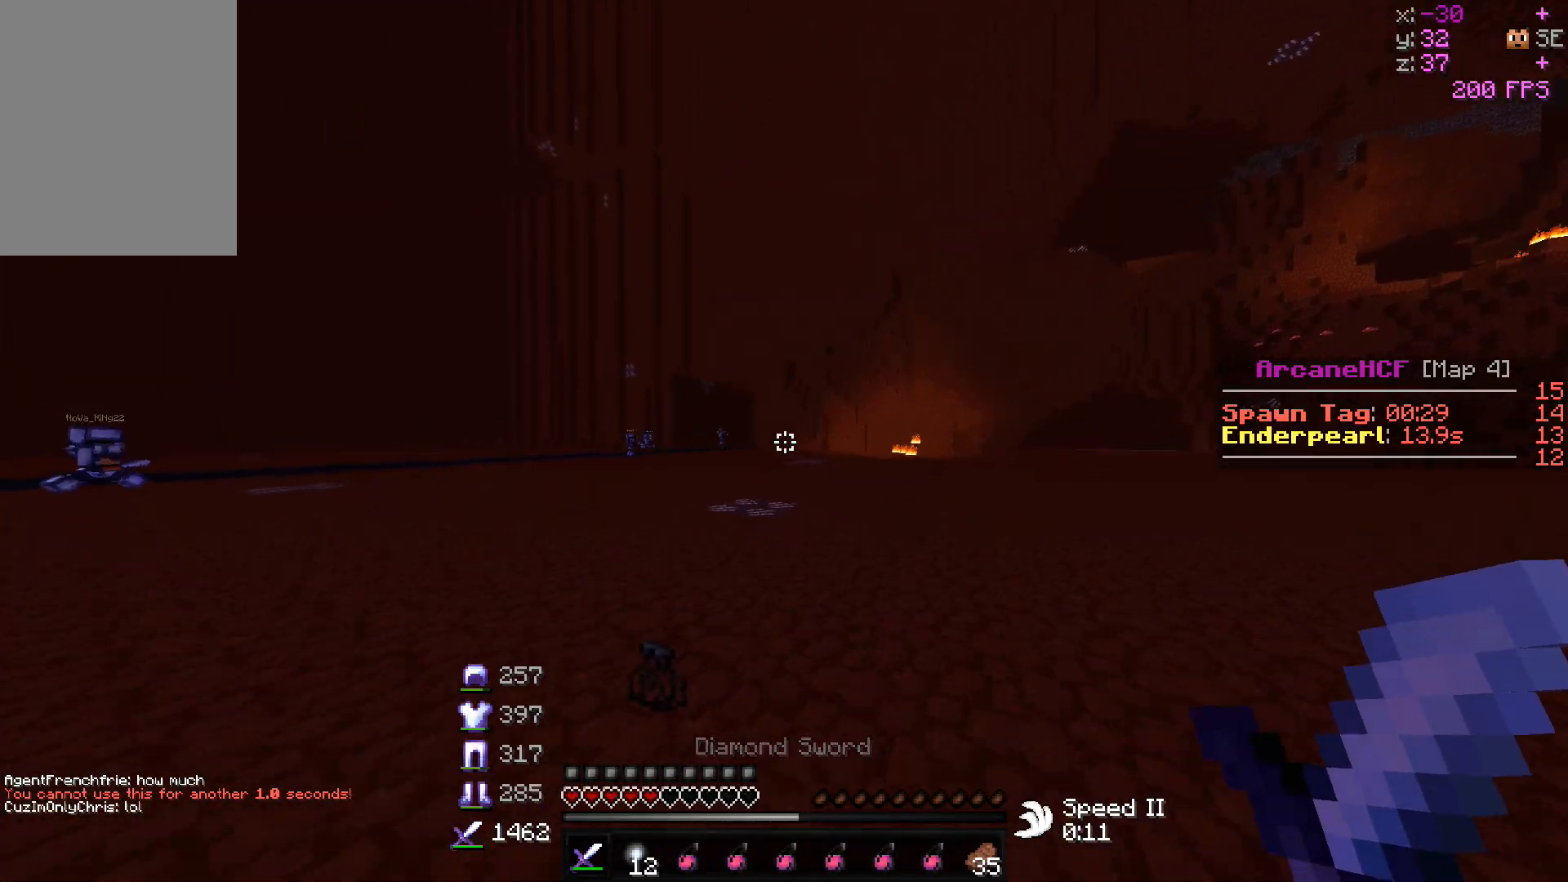
{"keys": ["w"], "mouse": [], "events": []}
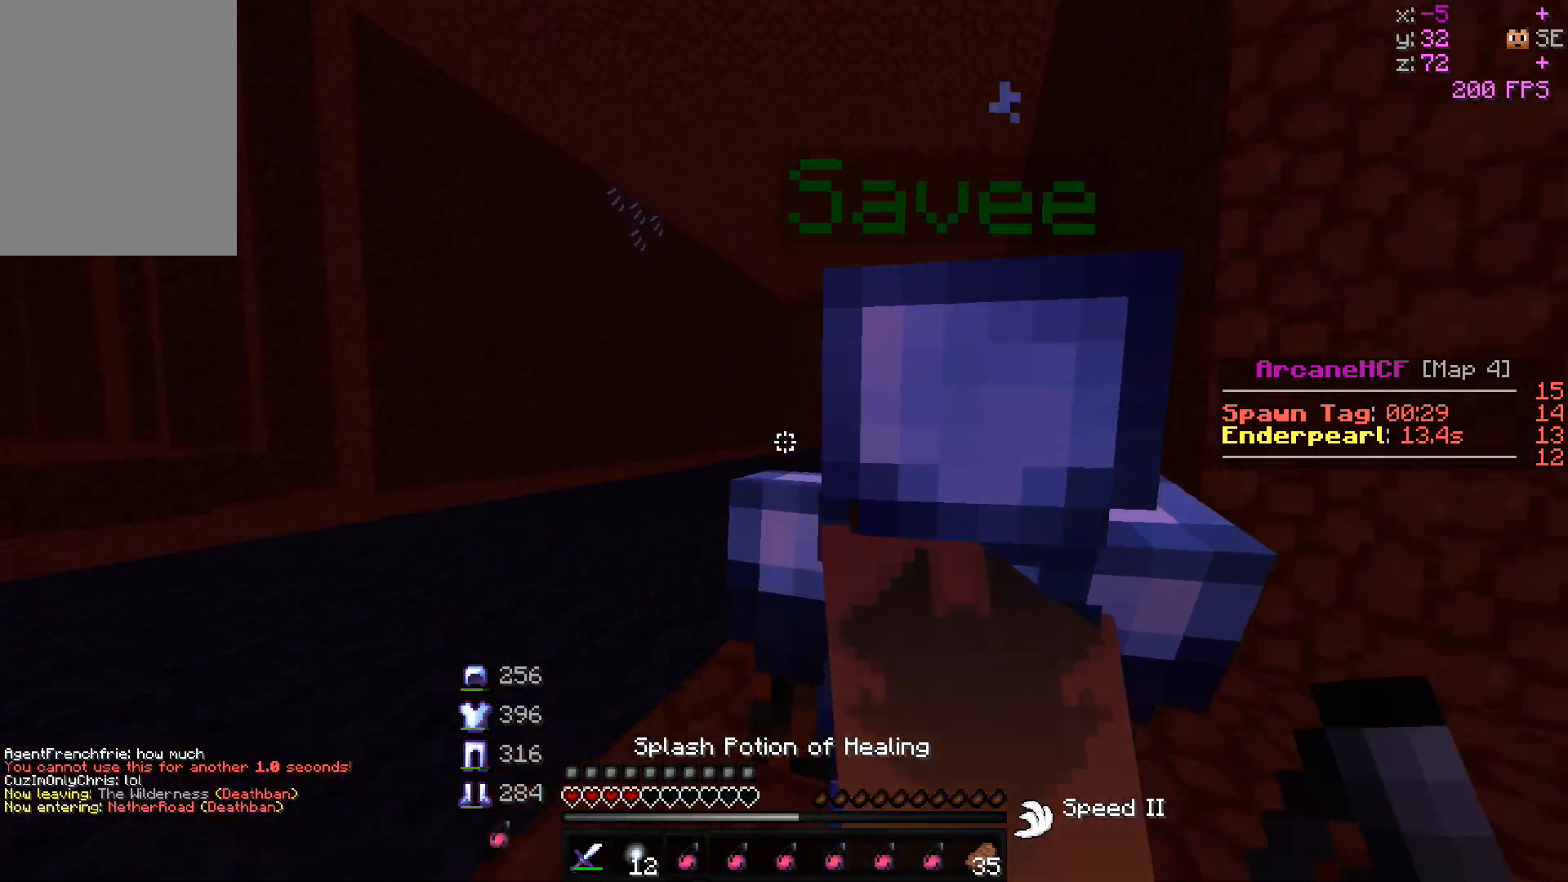
{"keys": ["w"], "mouse": [], "events": []}
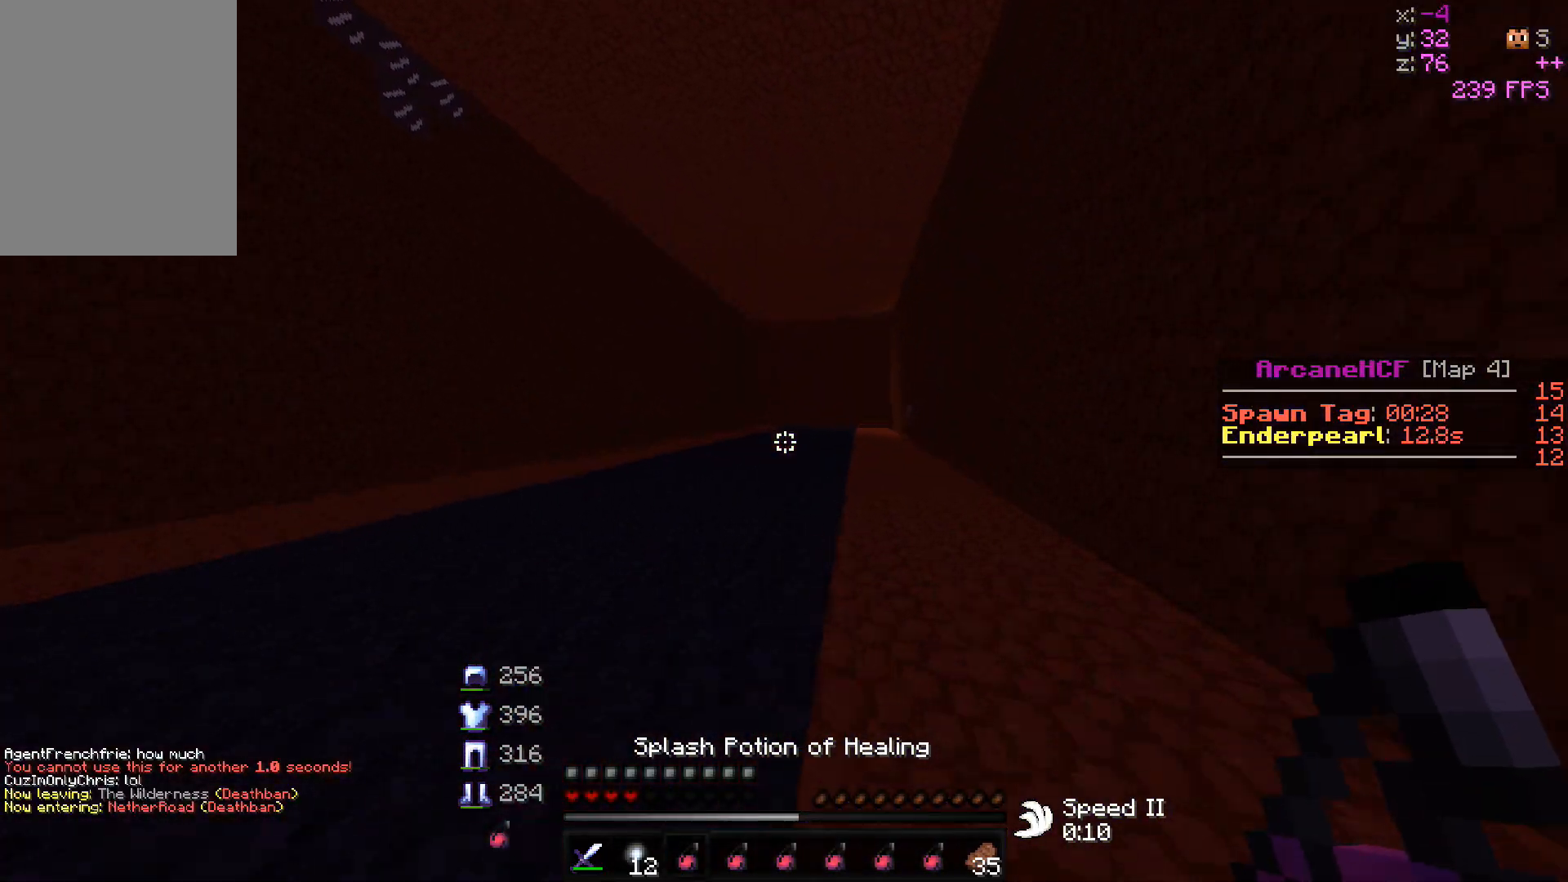
{"keys": ["w"], "mouse": [], "events": [[33, "mouse_right", "down"], [250, "mouse_right", "up"]]}
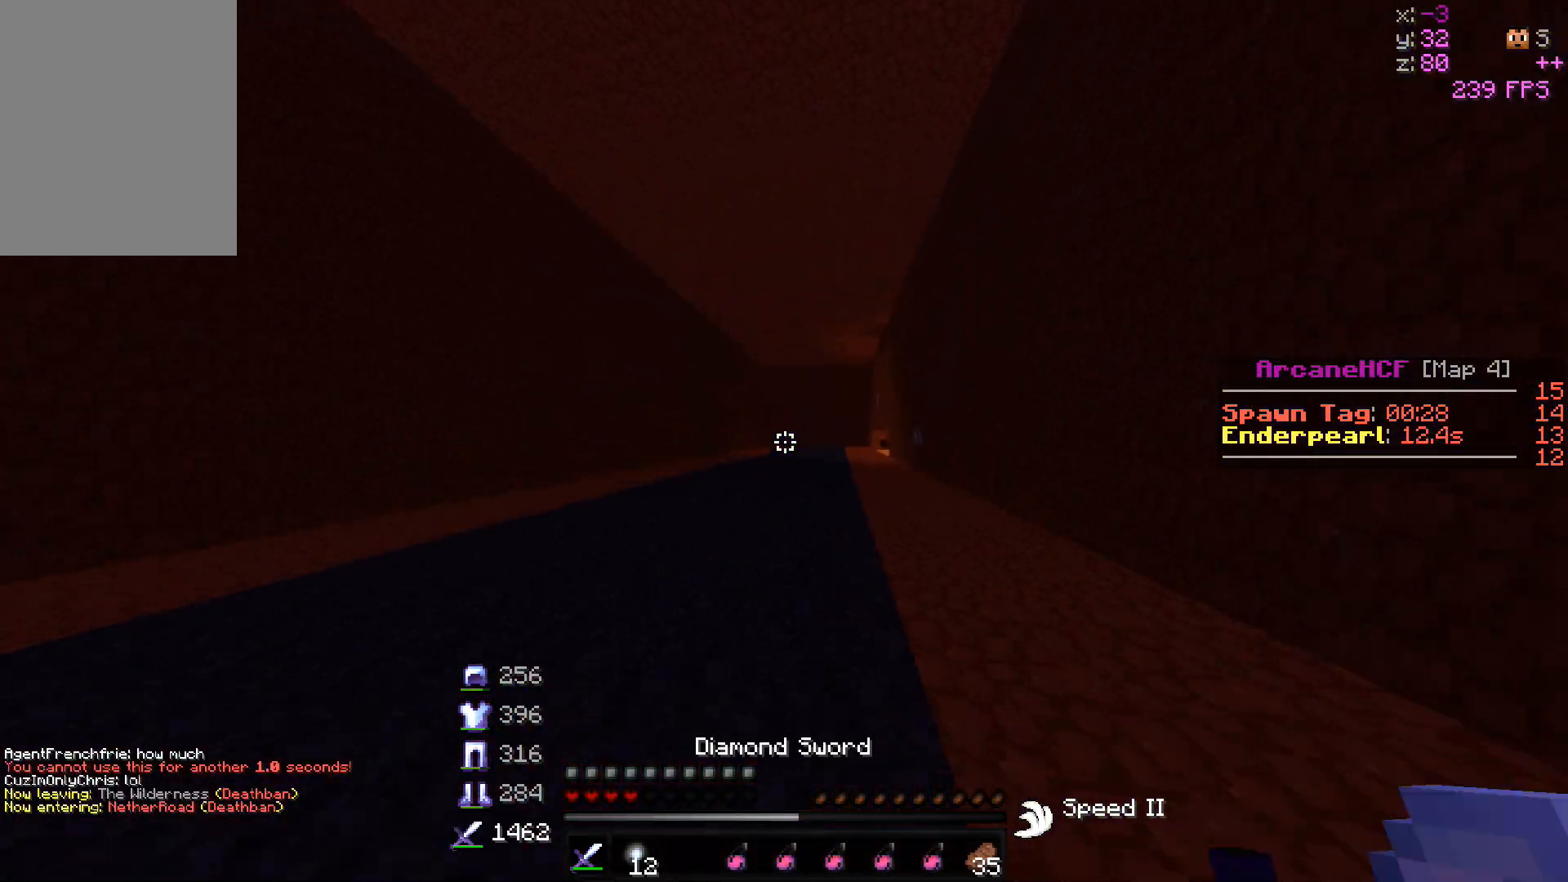
{"keys": ["w"], "mouse": [], "events": []}
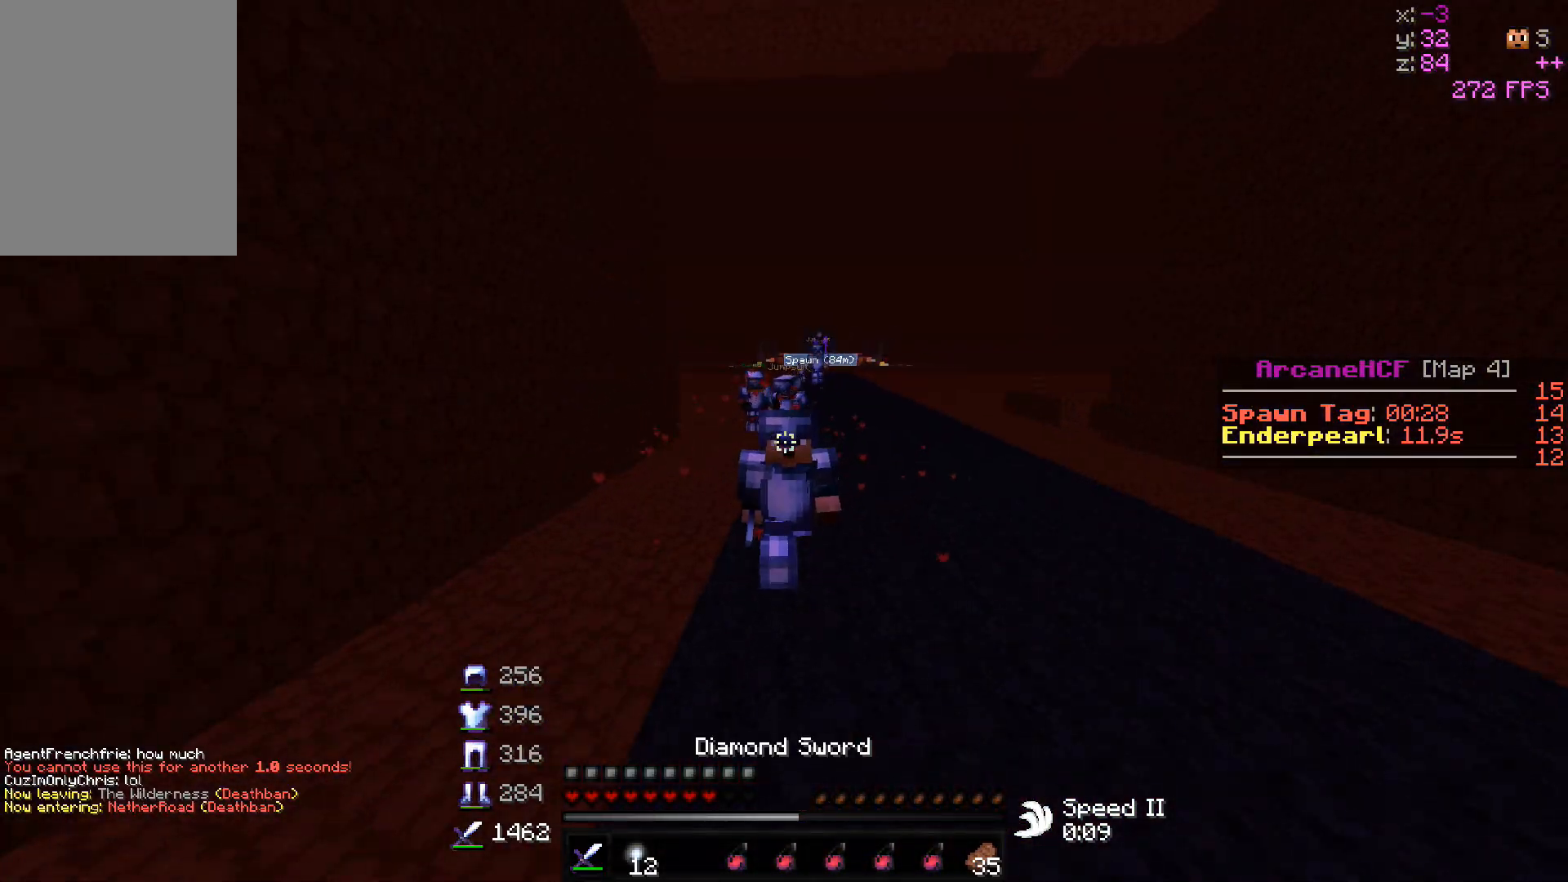
{"keys": ["w"], "mouse": [], "events": []}
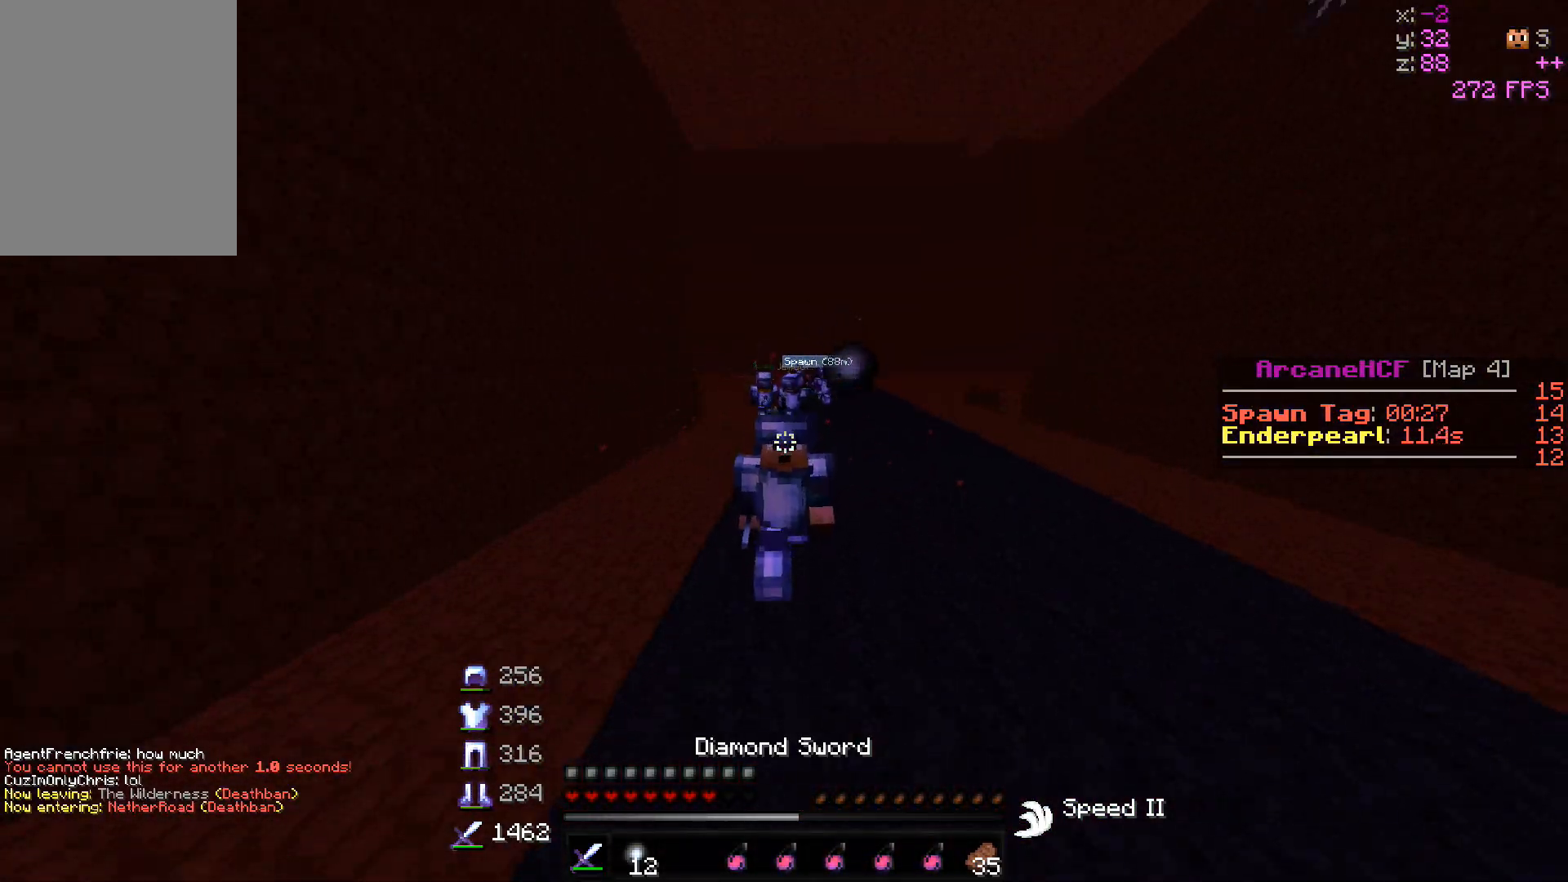
{"keys": ["w"], "mouse": [], "events": []}
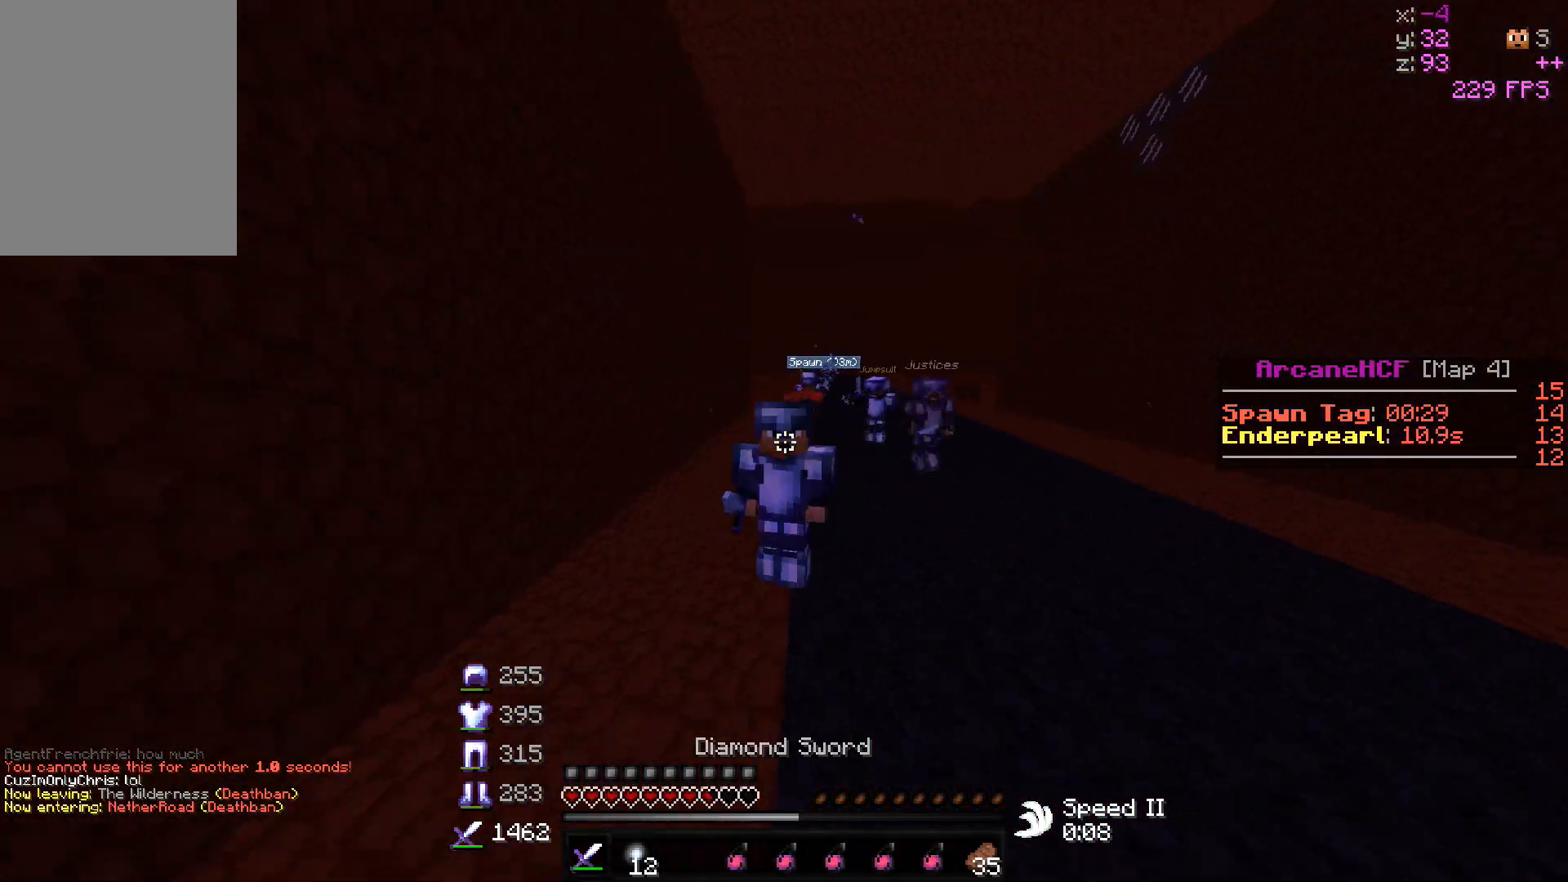
{"keys": ["w"], "mouse": [], "events": []}
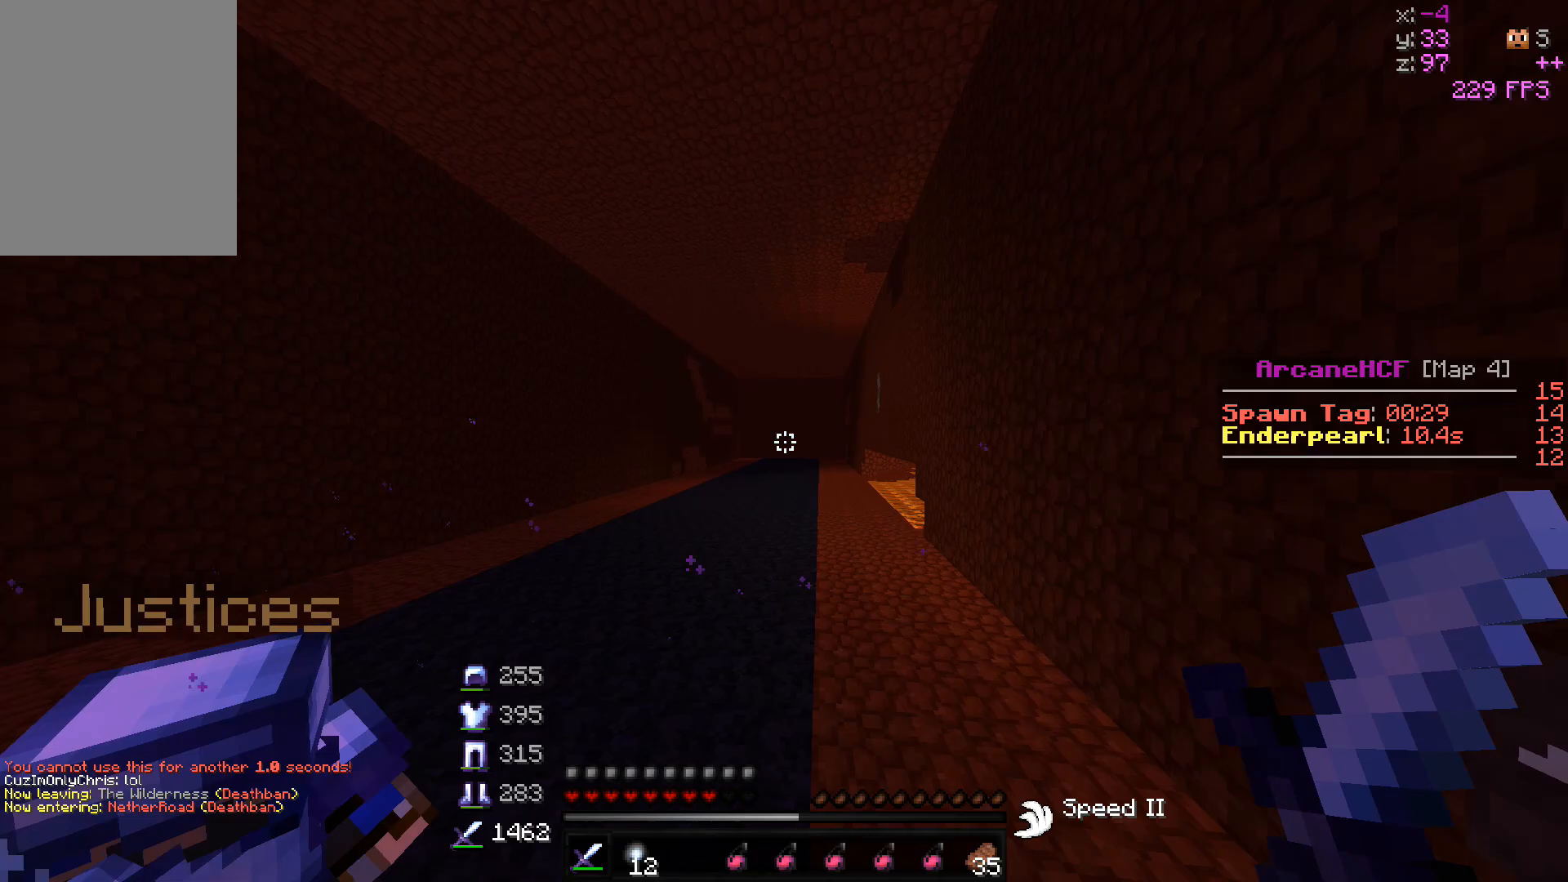
{"keys": ["w"], "mouse": [], "events": []}
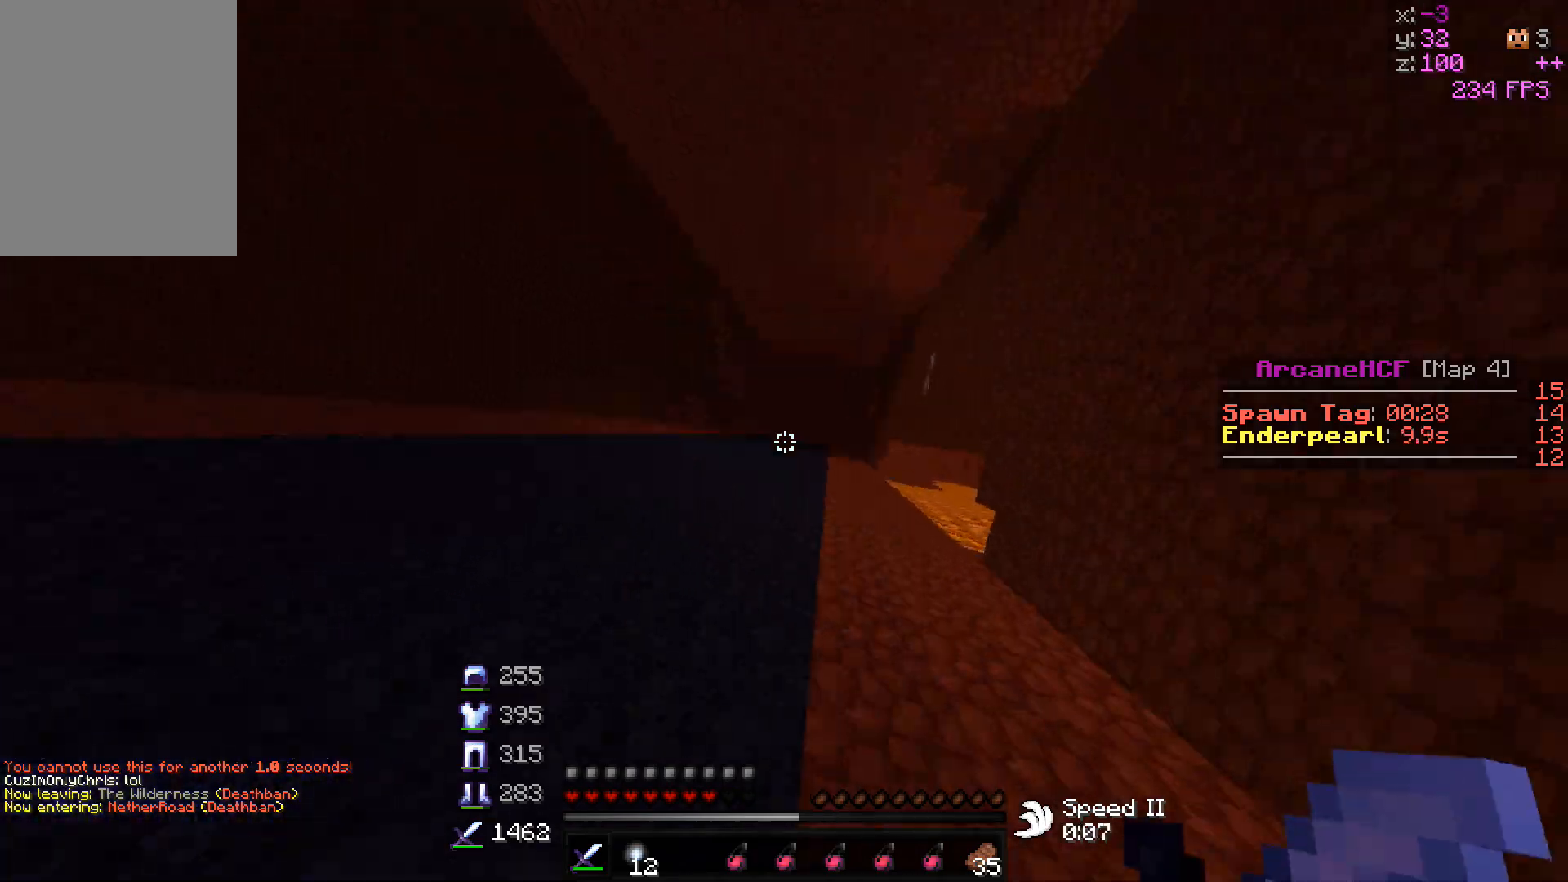
{"keys": ["a", "w"], "mouse": [], "events": [[17, "a", "down"], [217, "a", "up"], [233, "a", "down"]]}
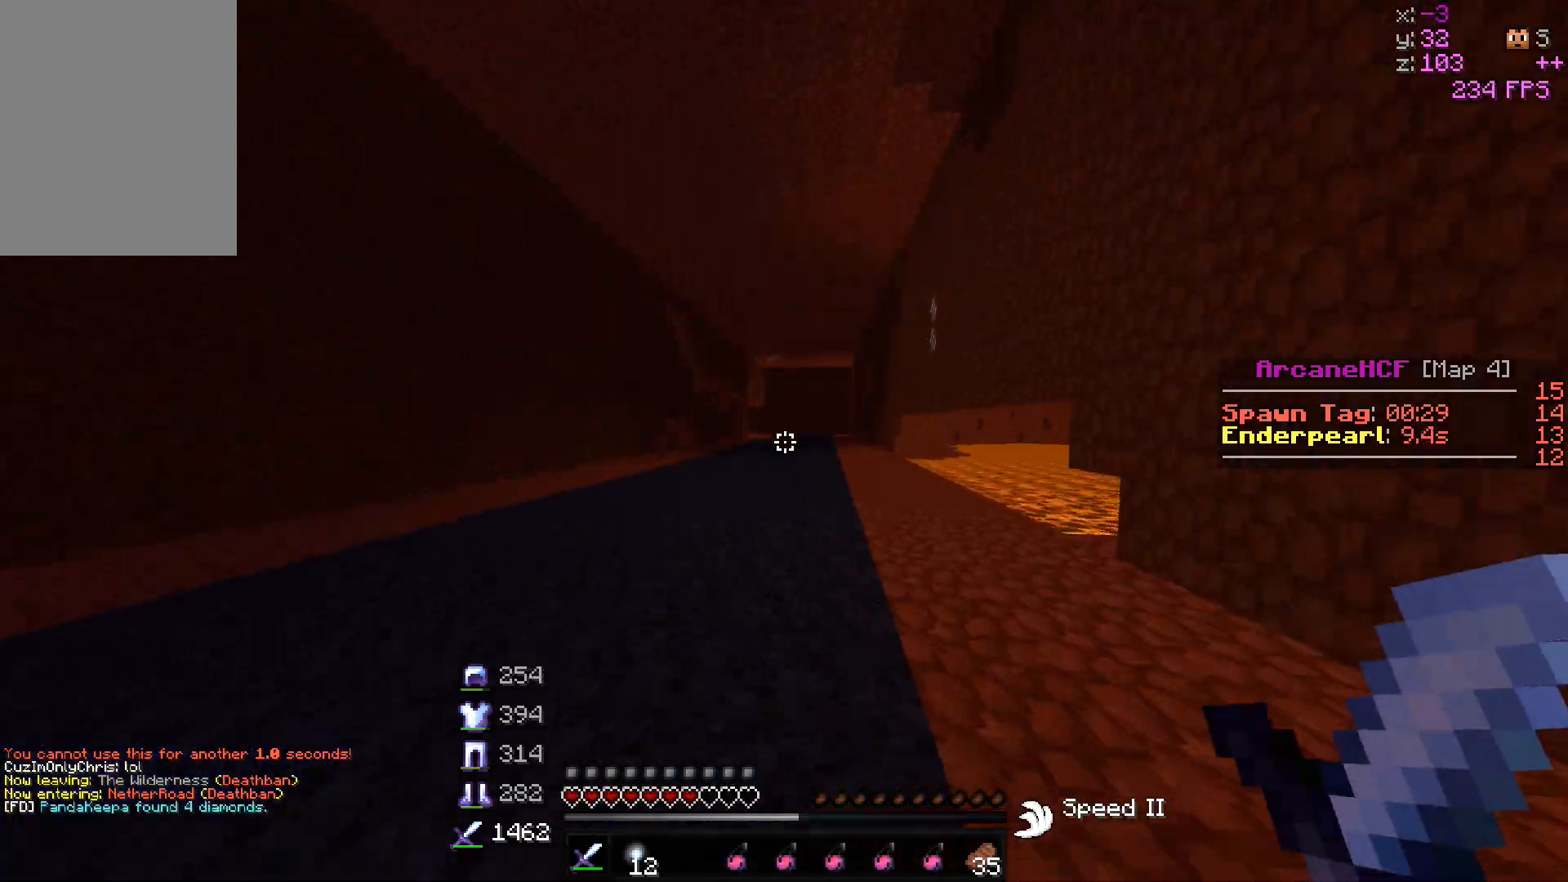
{"keys": ["w"], "mouse": [], "events": [[350, "a", "up"]]}
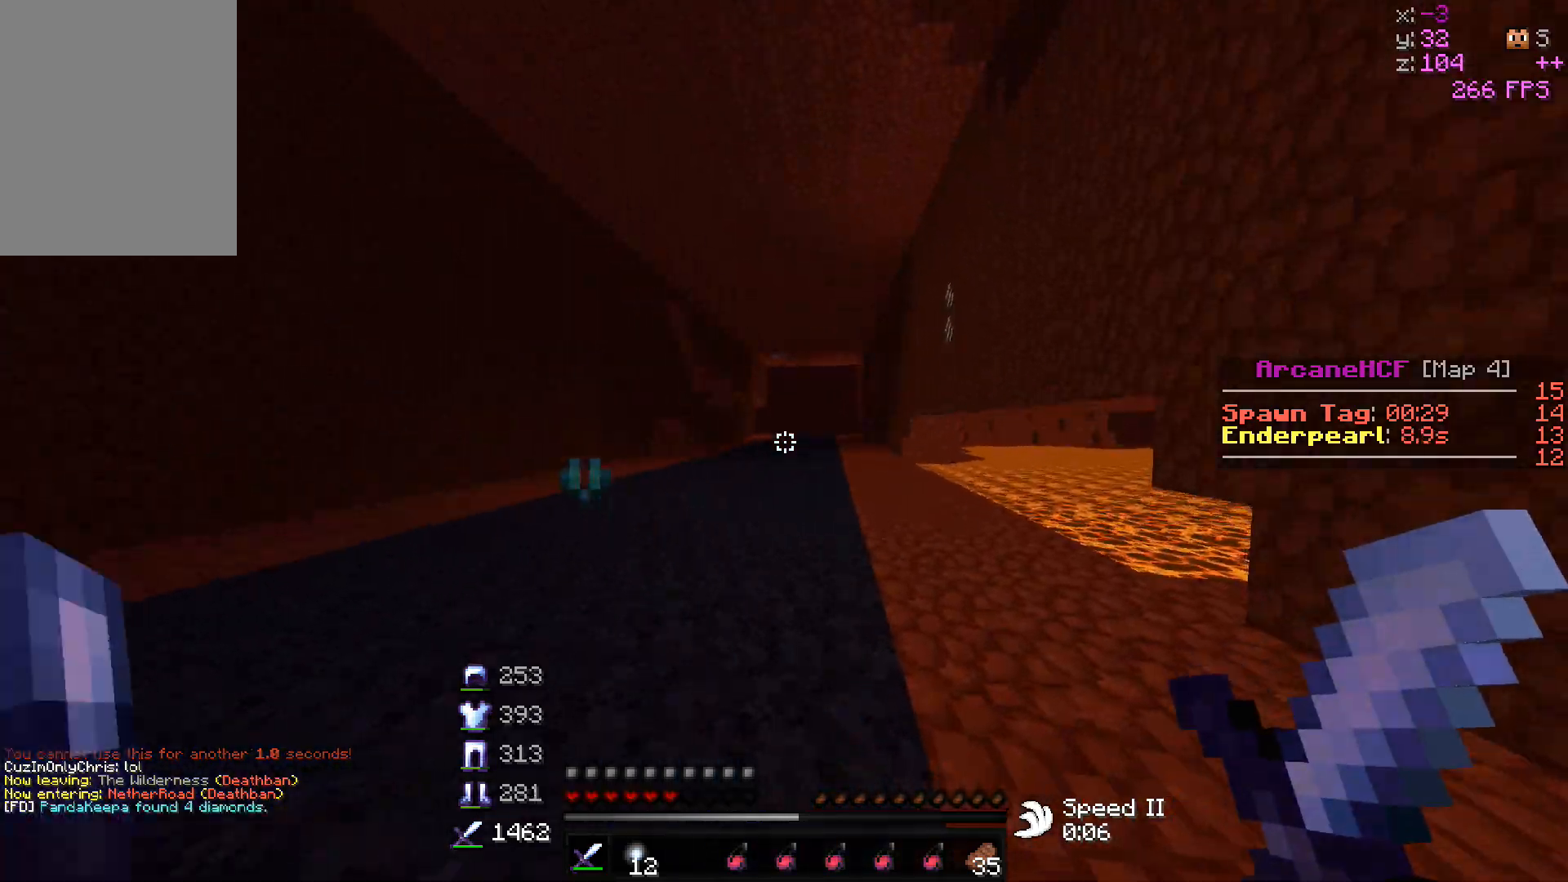
{"keys": ["a", "w"], "mouse": [], "events": [[17, "a", "down"]]}
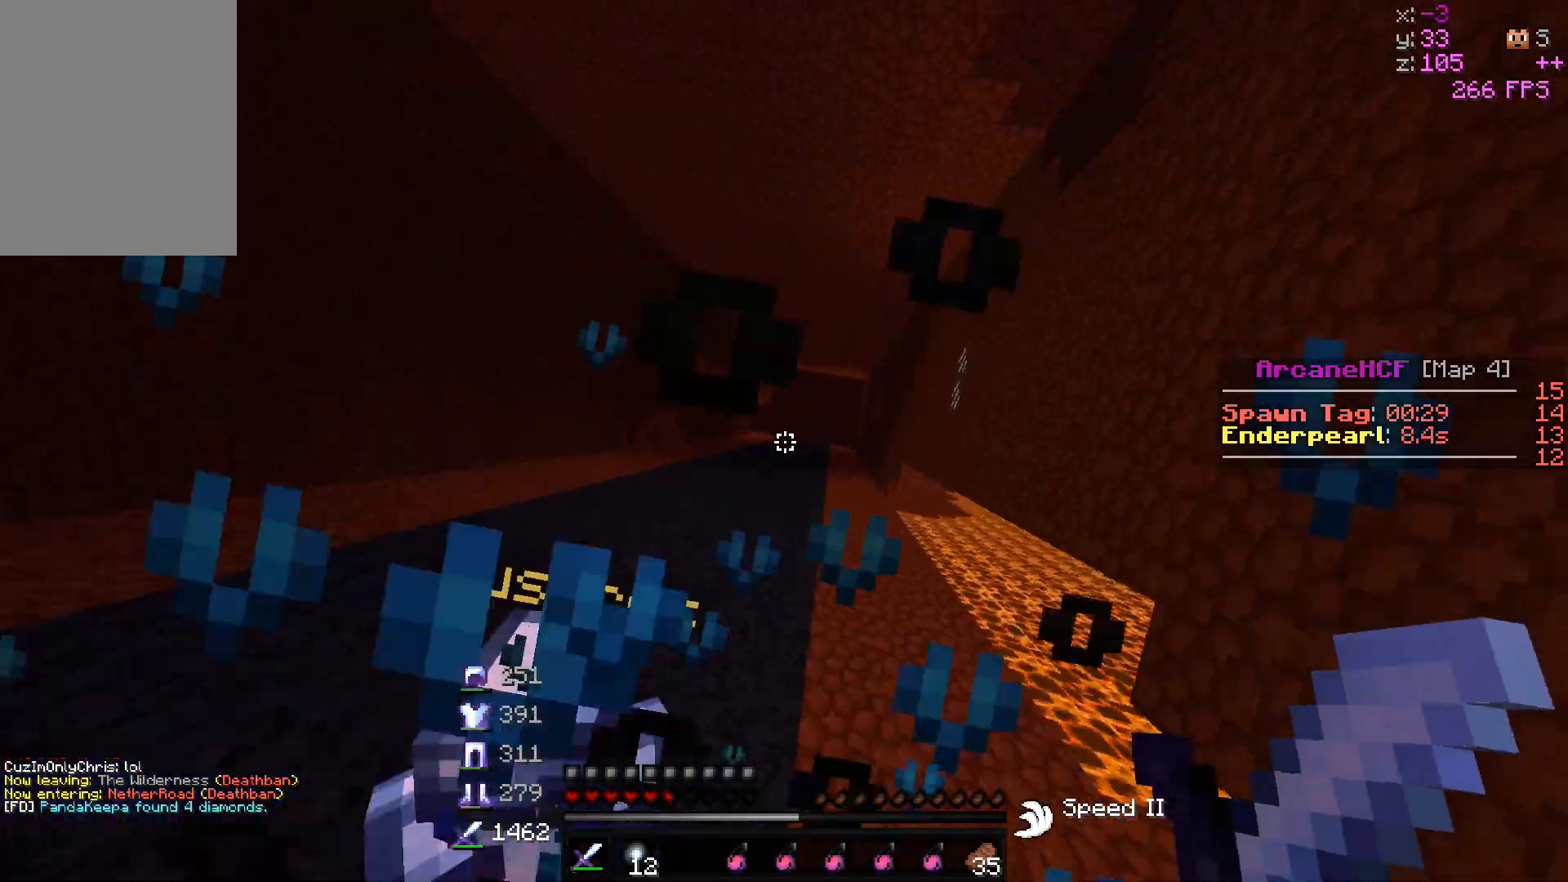
{"keys": ["w"], "mouse": [], "events": [[450, "a", "up"]]}
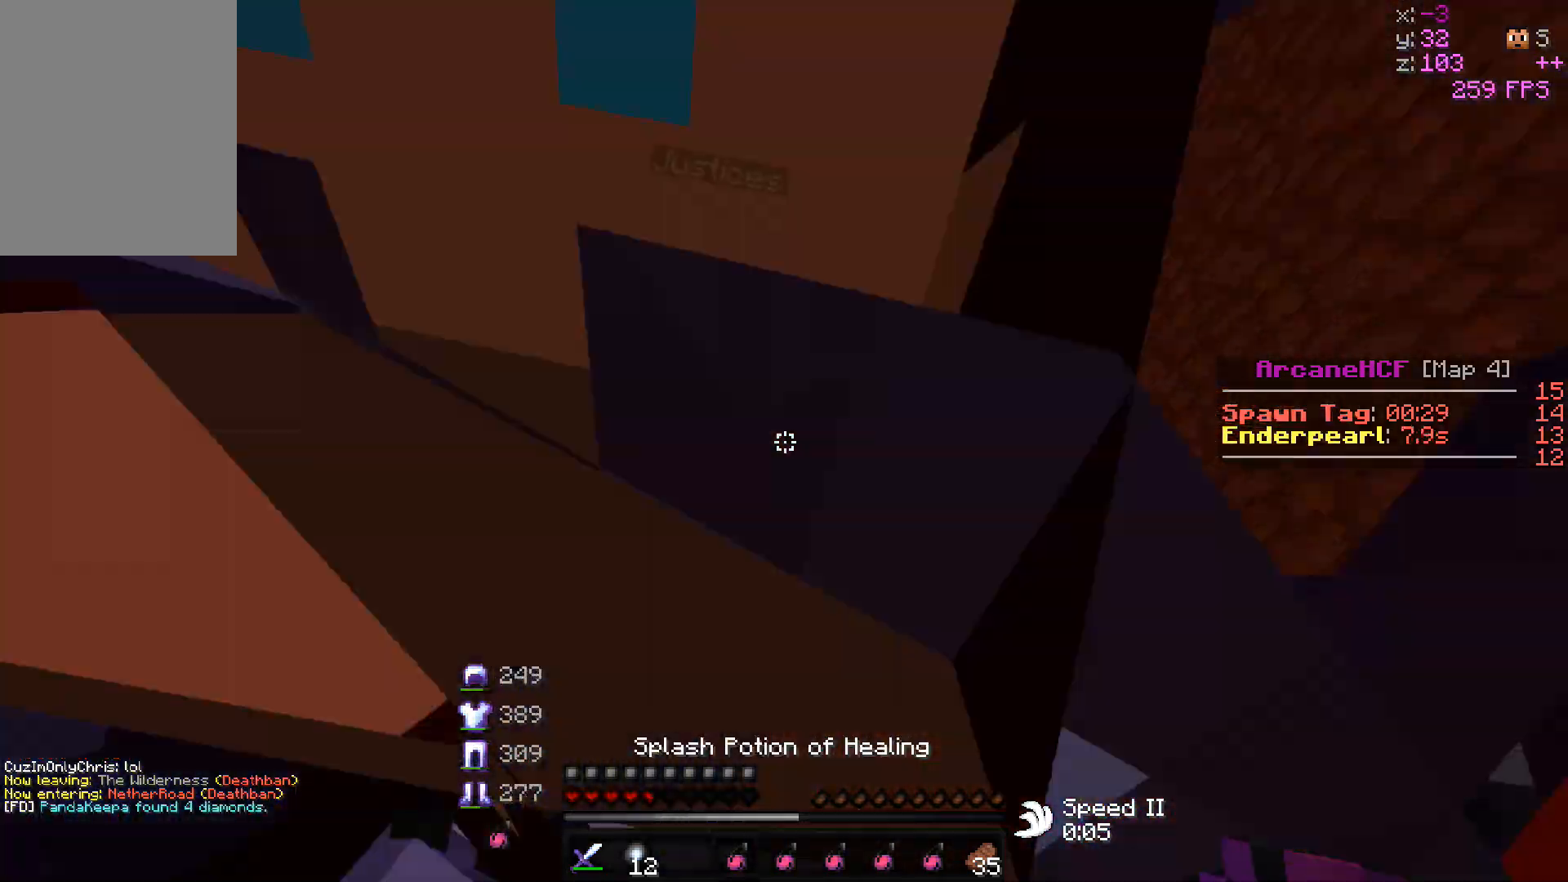
{"keys": ["w"], "mouse": [], "events": []}
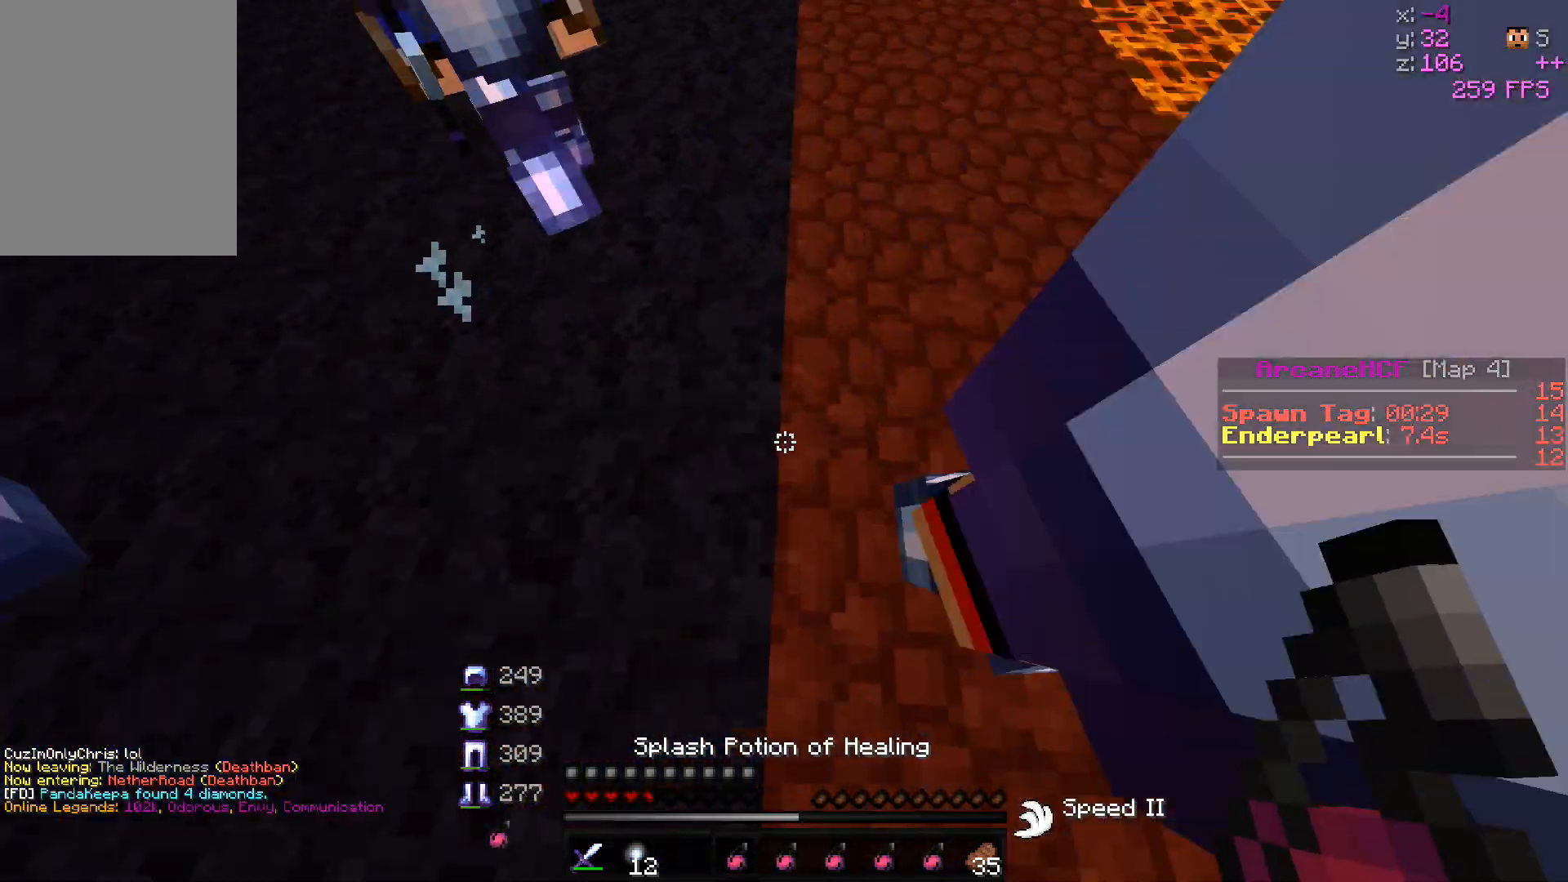
{"keys": ["w"], "mouse": [], "events": [[200, "mouse_right", "down"], [417, "mouse_right", "up"]]}
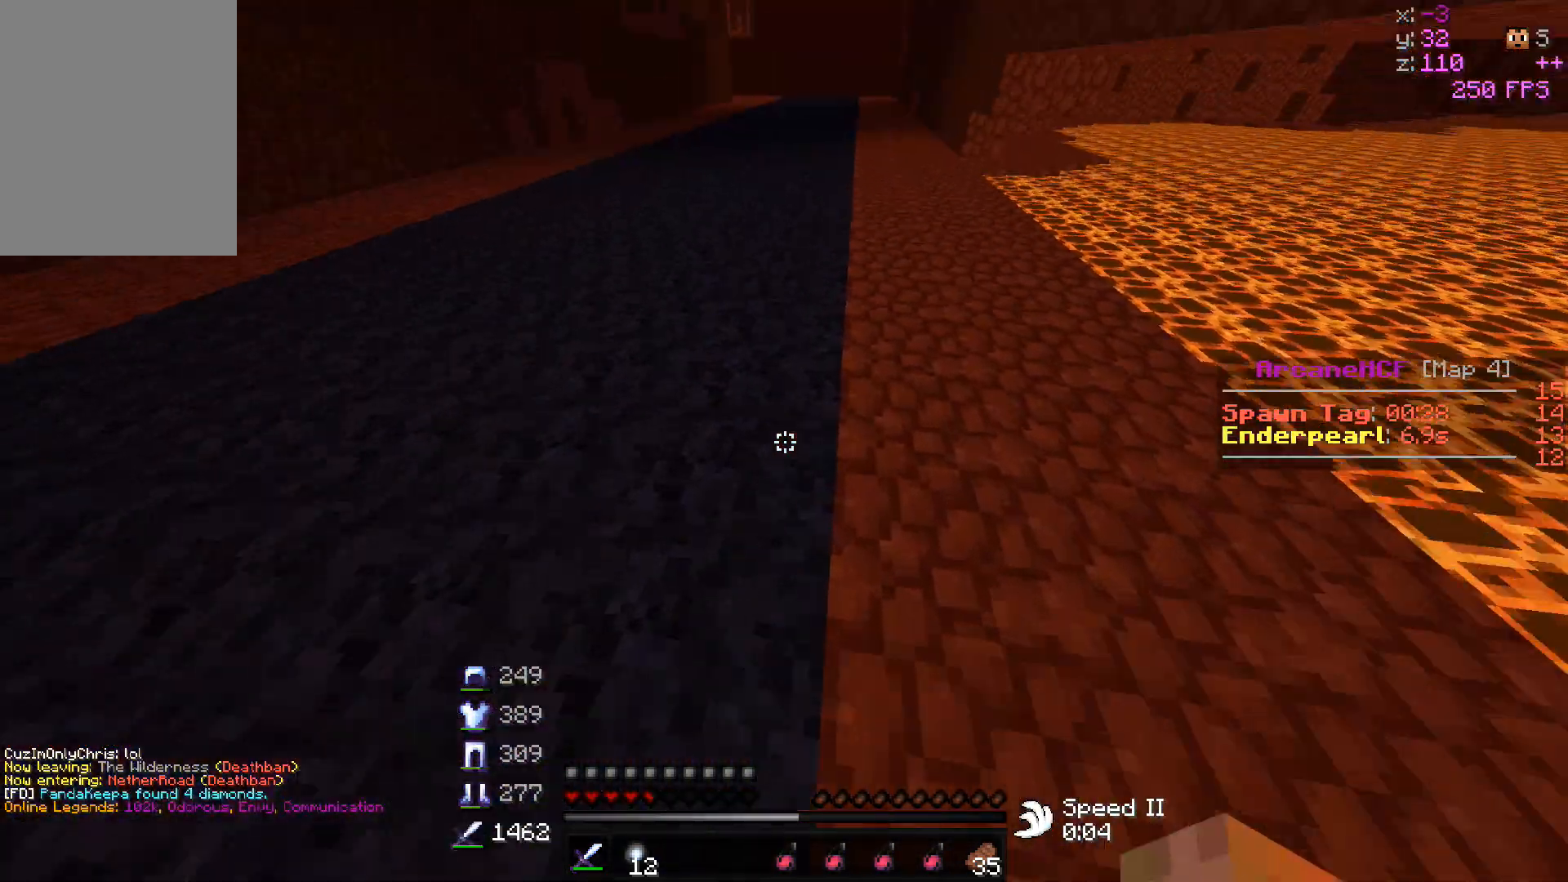
{"keys": ["a", "w"], "mouse": [], "events": [[317, "a", "down"]]}
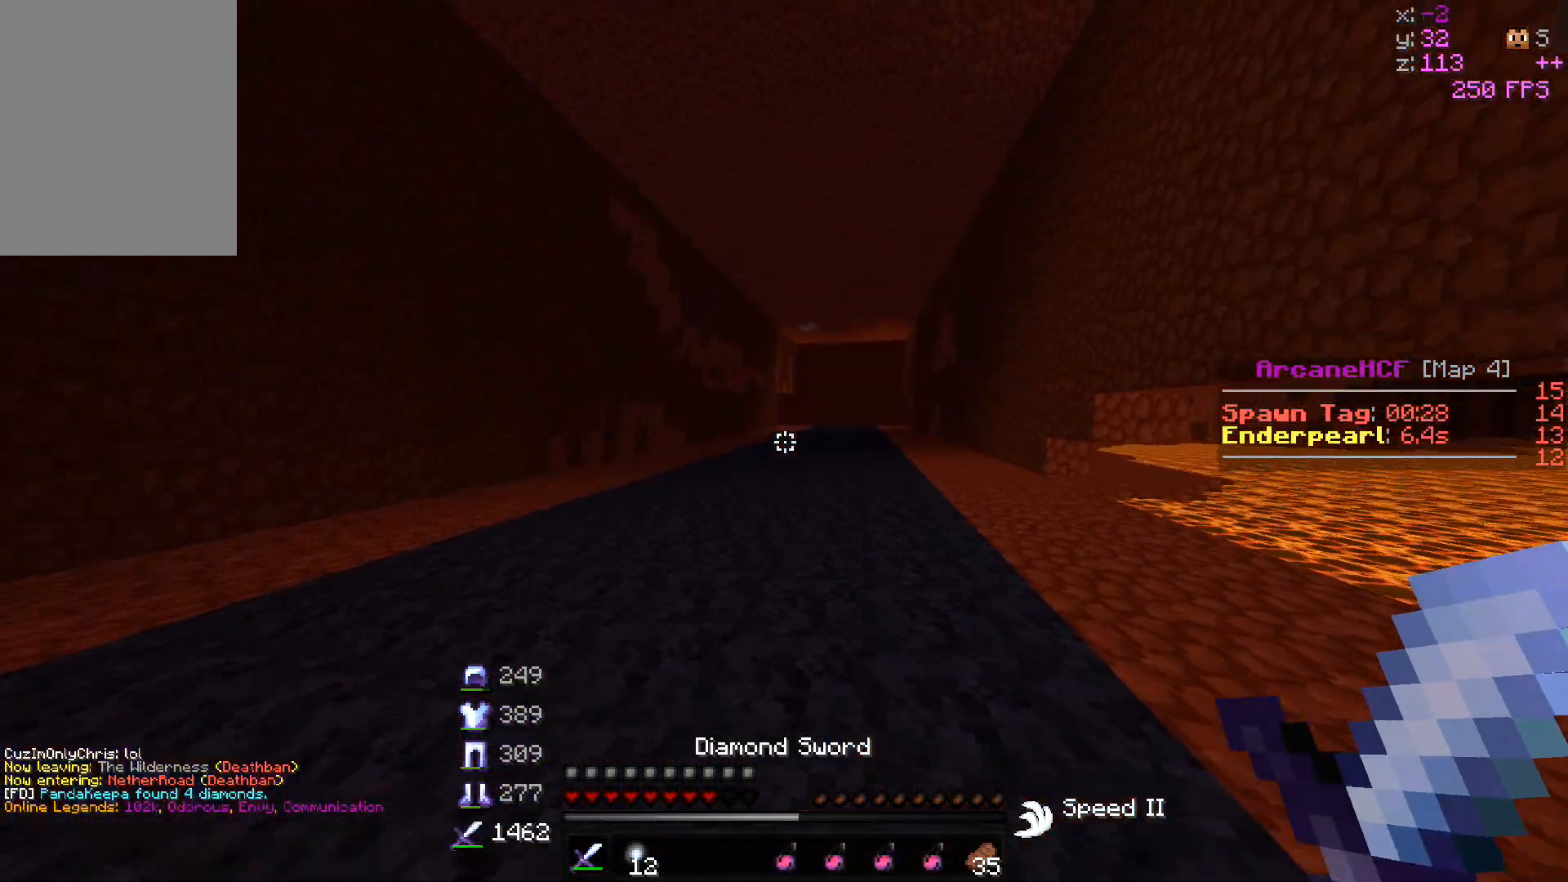
{"keys": ["w"], "mouse": [], "events": [[200, "a", "up"]]}
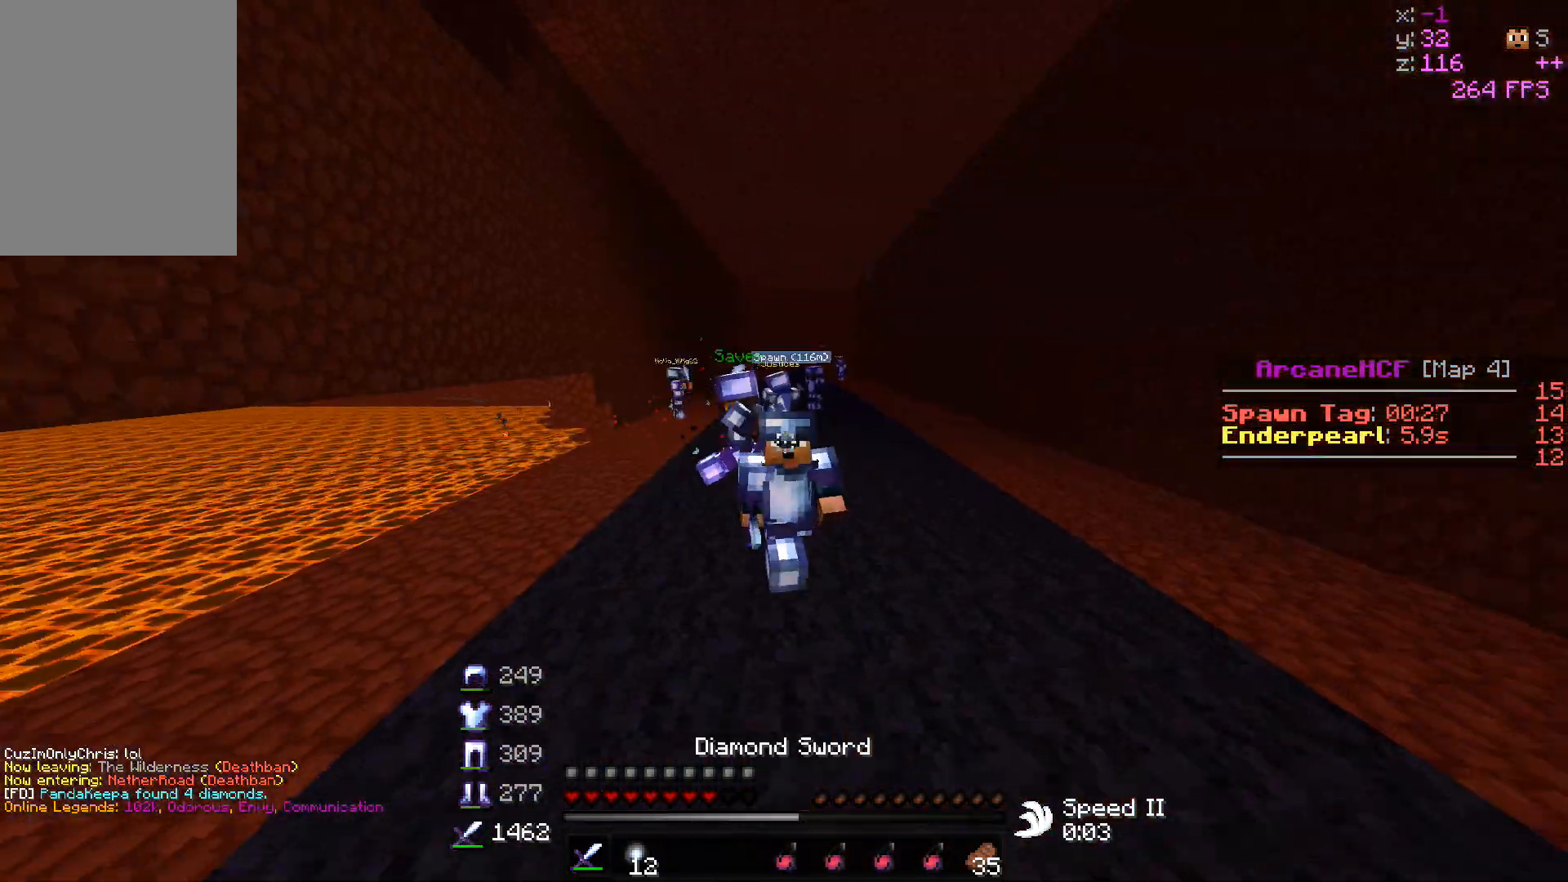
{"keys": ["w"], "mouse": [], "events": []}
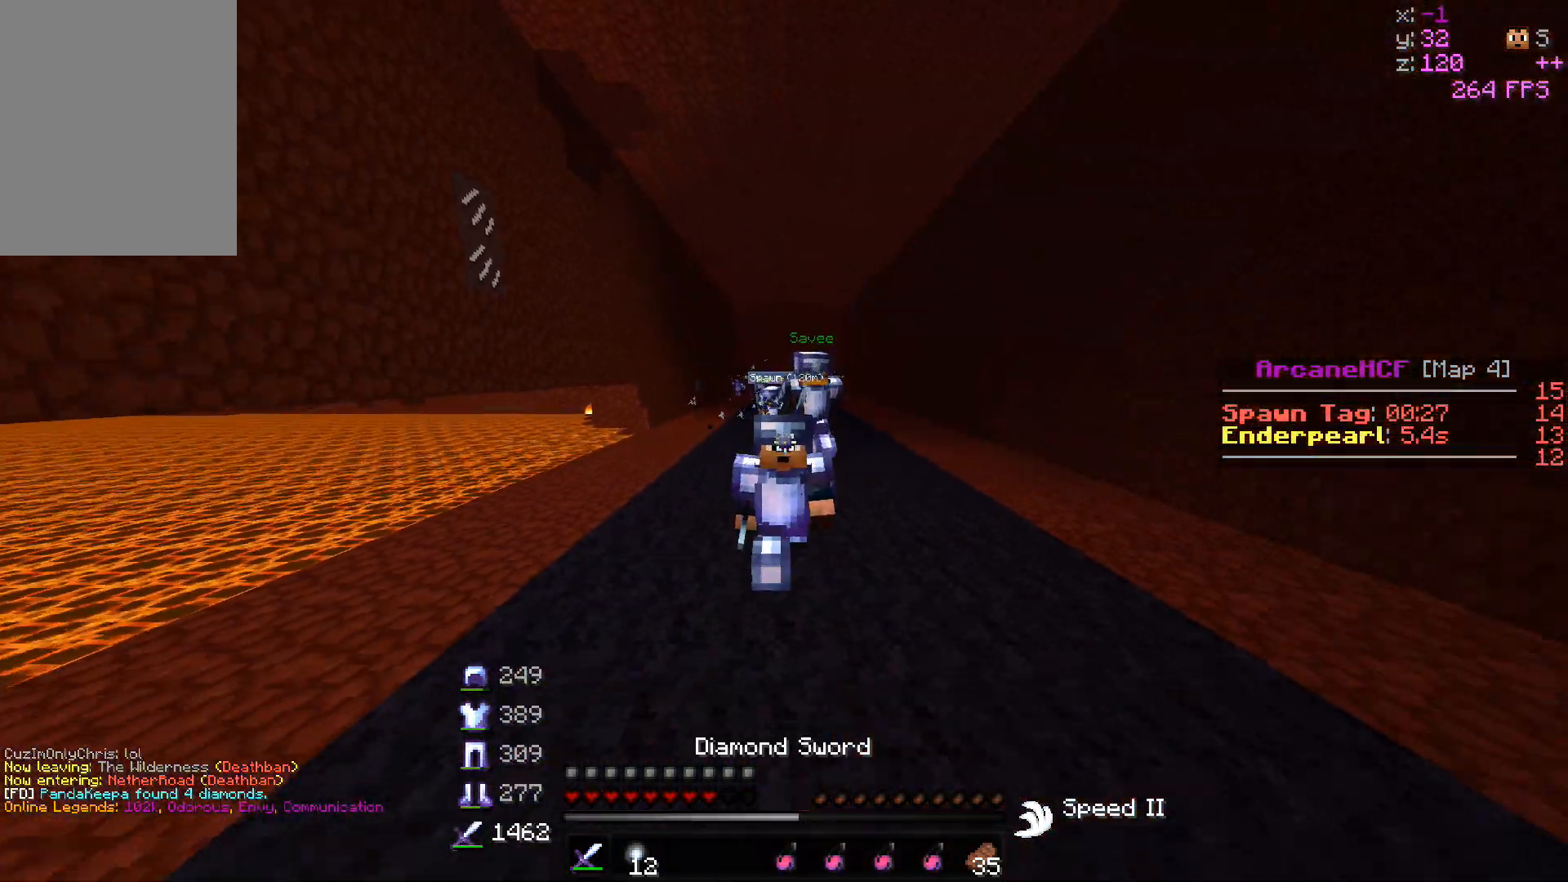
{"keys": ["w"], "mouse": [], "events": []}